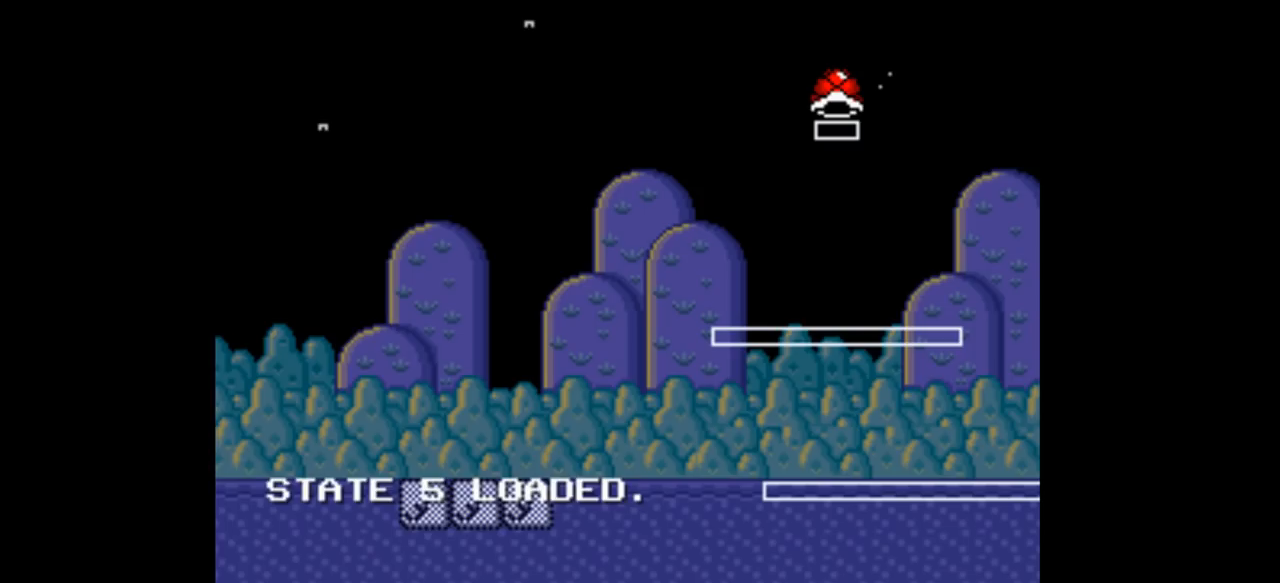
Gameplay with a controller (Nintendo layout); each line is a JSON object with the inputs held at the frame after it. "events" lists button and stick changes between this image and that frame as [ms after this image, input, new state], when the widget could be followed in between. Not read: L3 R1 R3.
{"buttons": [], "events": []}
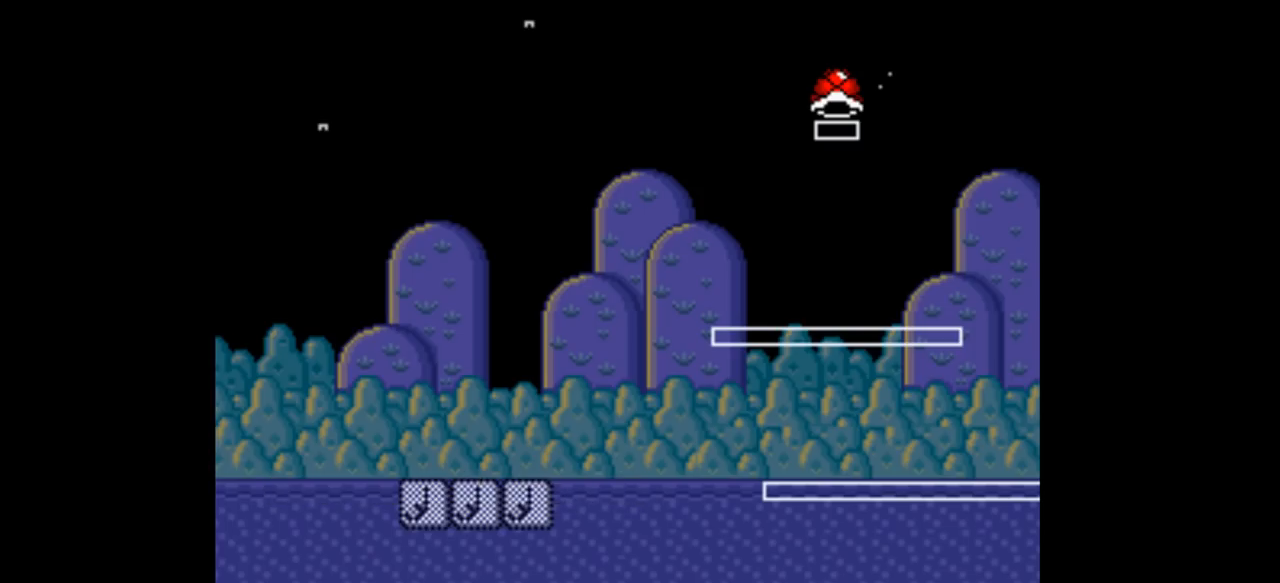
{"buttons": [], "events": []}
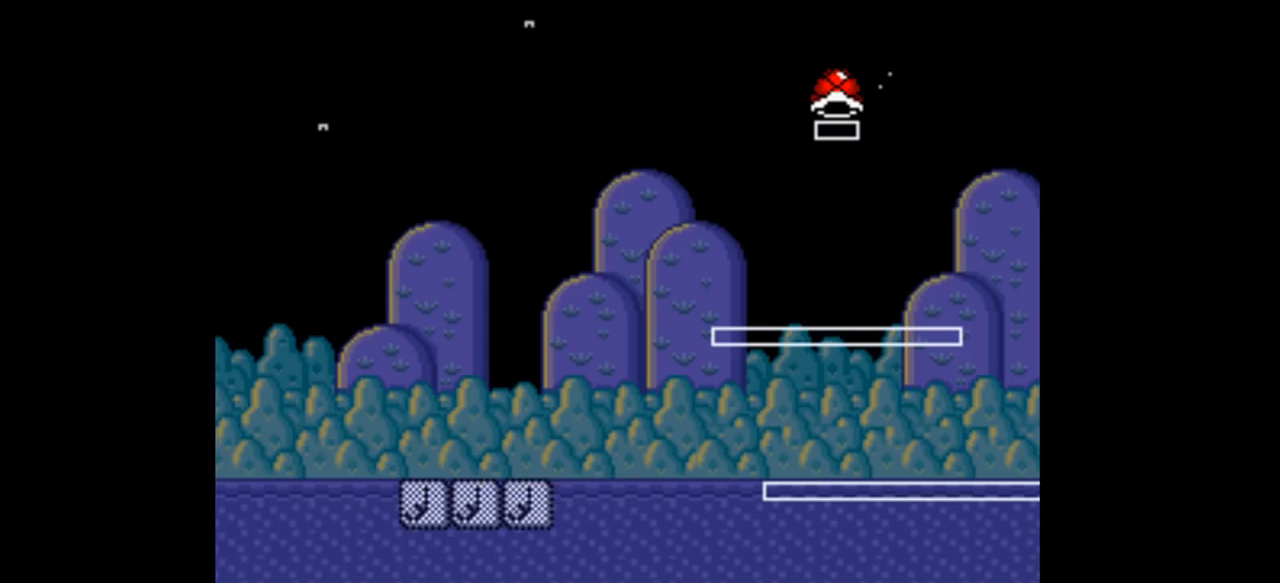
{"buttons": [], "events": []}
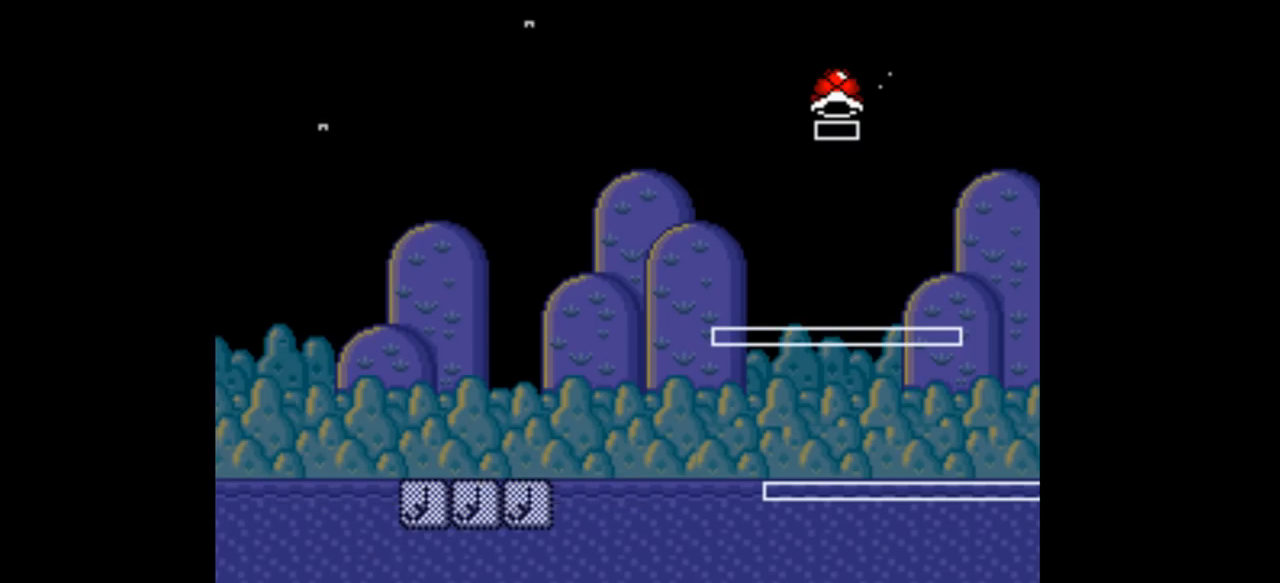
{"buttons": [], "events": [[100, "DPAD_LEFT", "down"], [233, "DPAD_LEFT", "up"], [367, "DPAD_LEFT", "down"], [433, "DPAD_LEFT", "up"]]}